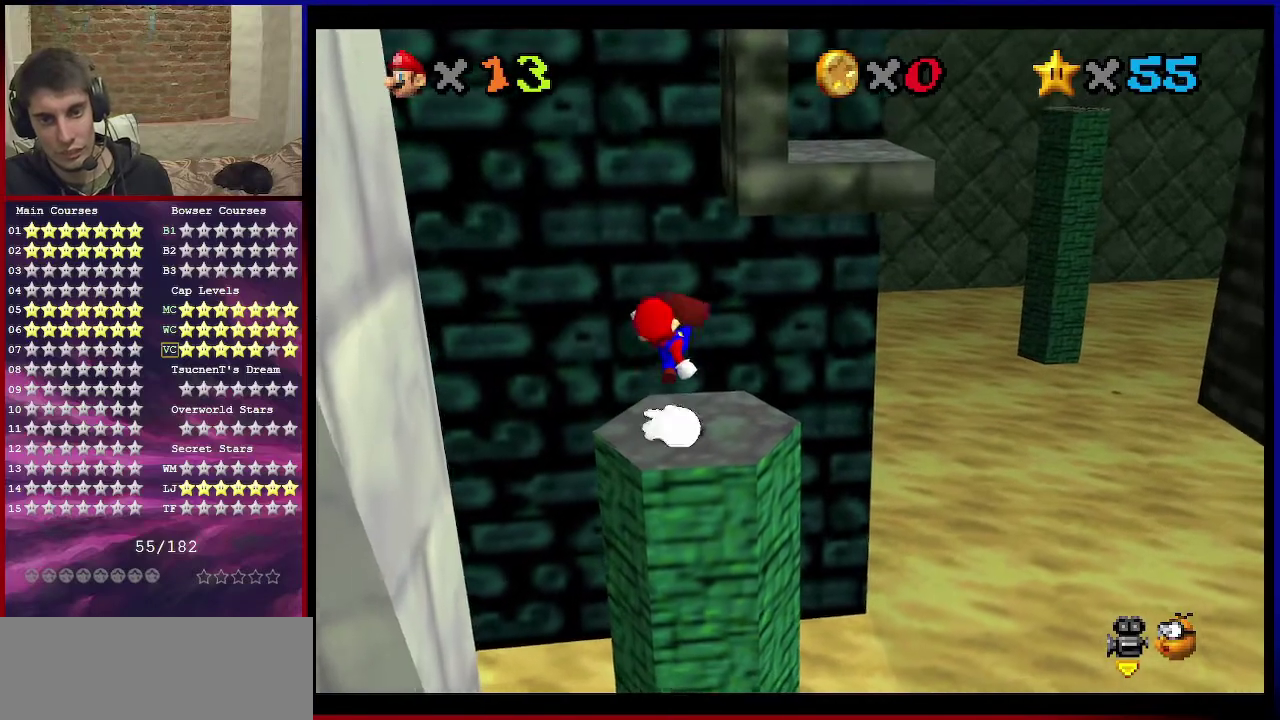
Gameplay with a controller (Nintendo layout); each line is a JSON object with the inputs held at the frame after it (dt_ms = milliseconds from this image to that frame). "events" lists button and stick changes between this image and that frame as [ms after this image, input, new state], when the widget could be followed in between. Not read: L3 R3.
{"dt_ms": 301, "buttons": ["A"], "left_stick": "up-right", "events": [[101, "B", "up"], [134, "A", "up"], [301, "A", "down"]]}
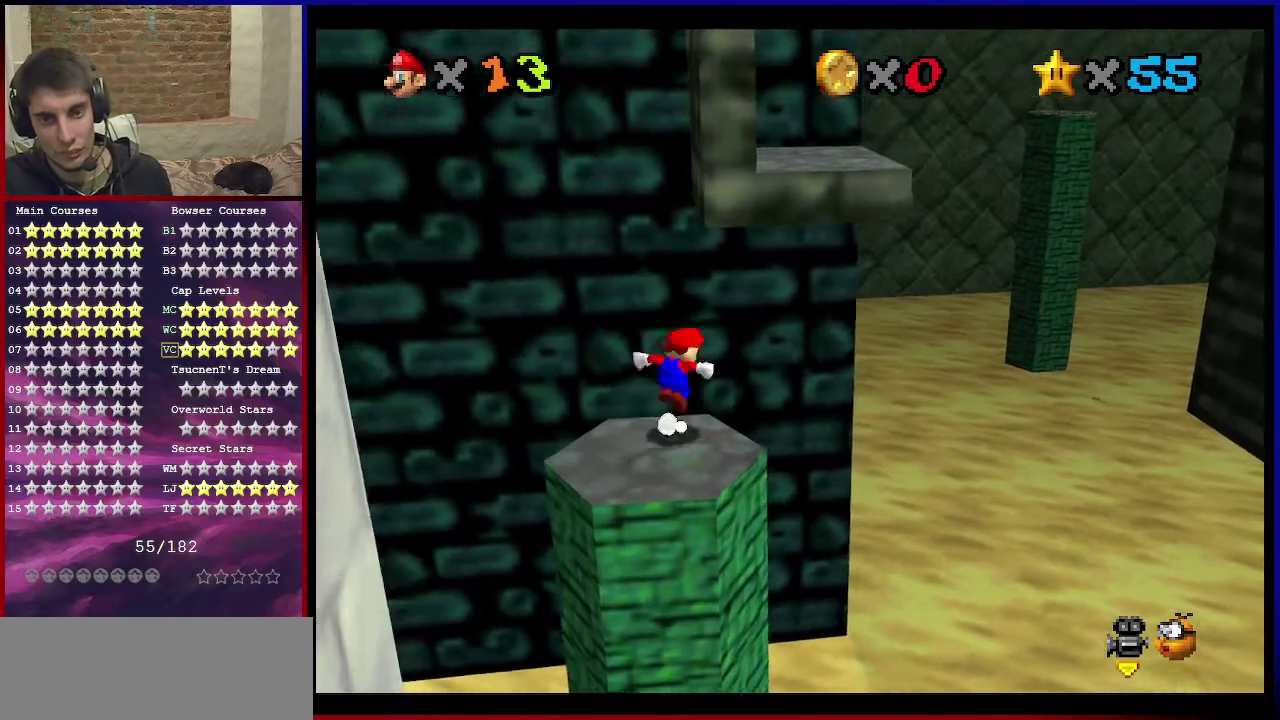
{"dt_ms": 700, "buttons": [], "left_stick": "up-right", "events": [[433, "left_stick", "down-left"], [534, "B", "down"], [567, "left_stick", "up-right"], [700, "A", "up"], [700, "B", "up"]]}
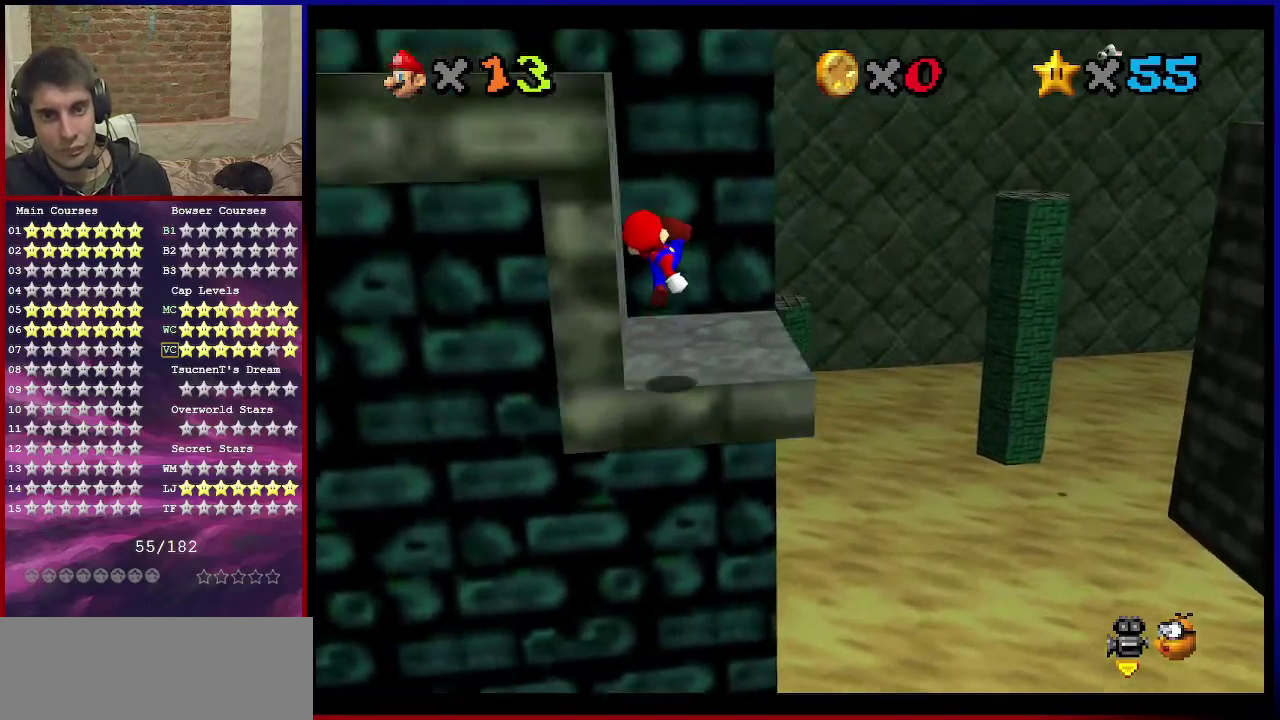
{"dt_ms": 701, "buttons": ["C_RIGHT"], "left_stick": "up-right", "events": [[34, "left_stick", "up"], [101, "C_DOWN", "down"], [101, "C_RIGHT", "down"], [134, "left_stick", "up-right"], [234, "C_DOWN", "up"], [234, "C_RIGHT", "up"], [267, "left_stick", "left"], [367, "left_stick", "up-left"], [434, "A", "down"], [534, "A", "up"], [568, "left_stick", "up"], [634, "C_RIGHT", "down"], [634, "left_stick", "up-right"]]}
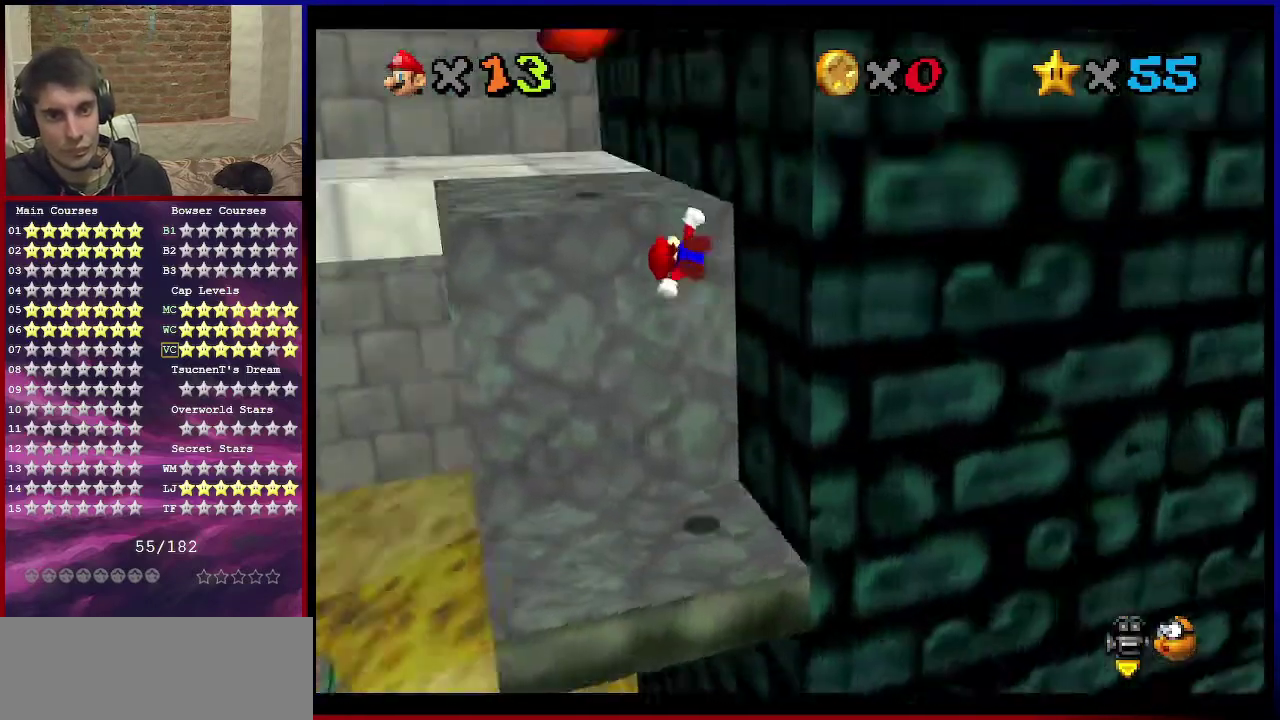
{"dt_ms": 300, "buttons": [], "left_stick": "up", "events": [[100, "C_RIGHT", "up"], [100, "left_stick", "up"]]}
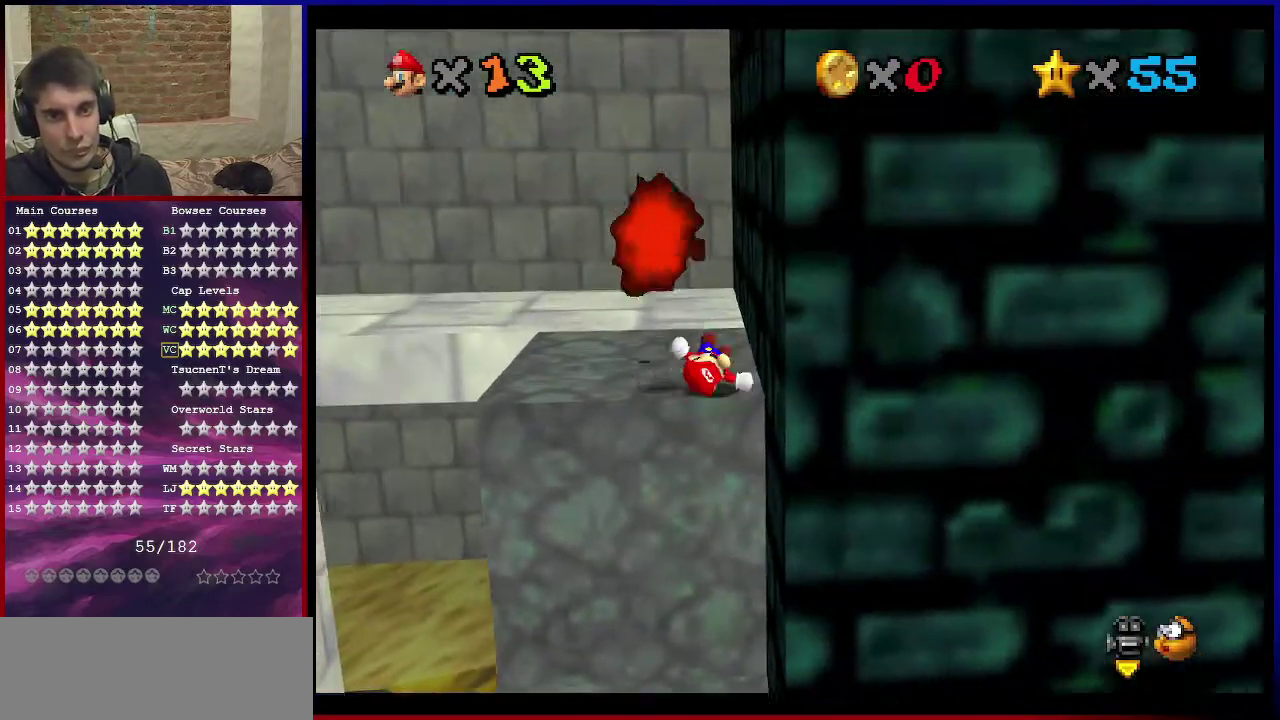
{"dt_ms": 501, "buttons": [], "left_stick": "up", "events": [[67, "A", "down"], [134, "A", "up"]]}
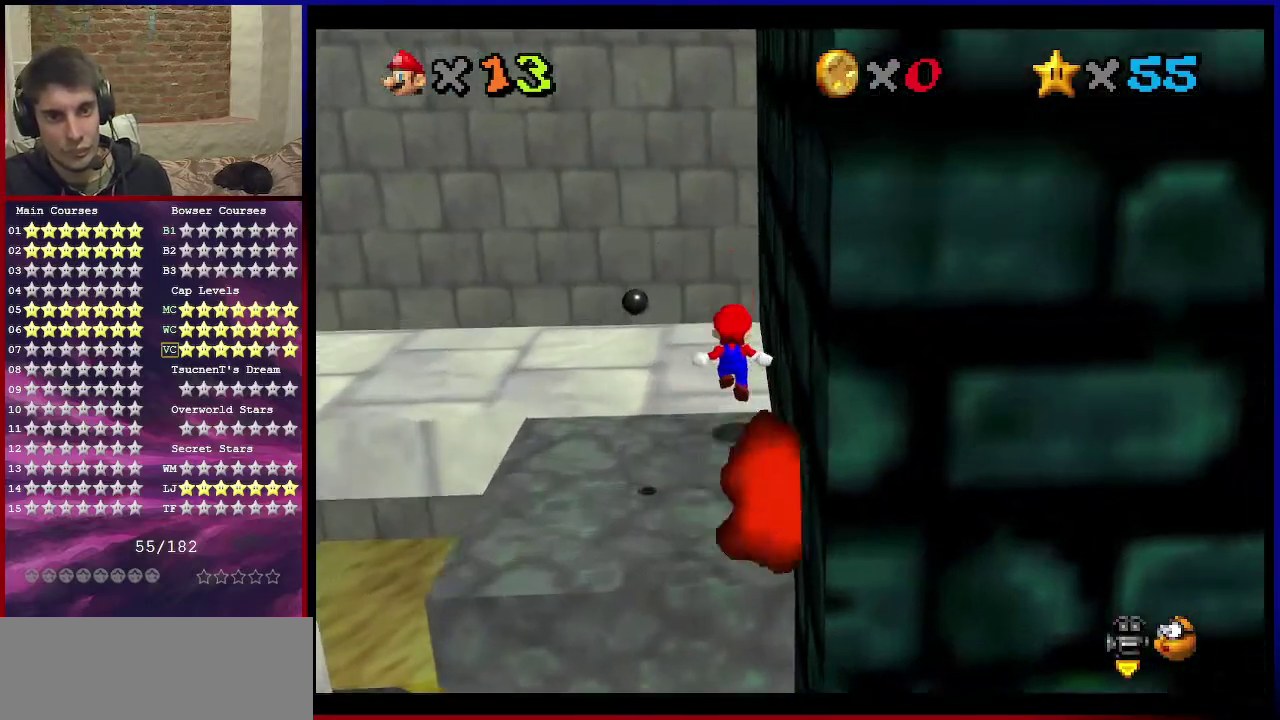
{"dt_ms": 300, "buttons": [], "left_stick": "left", "events": [[200, "left_stick", "up-left"], [300, "left_stick", "left"]]}
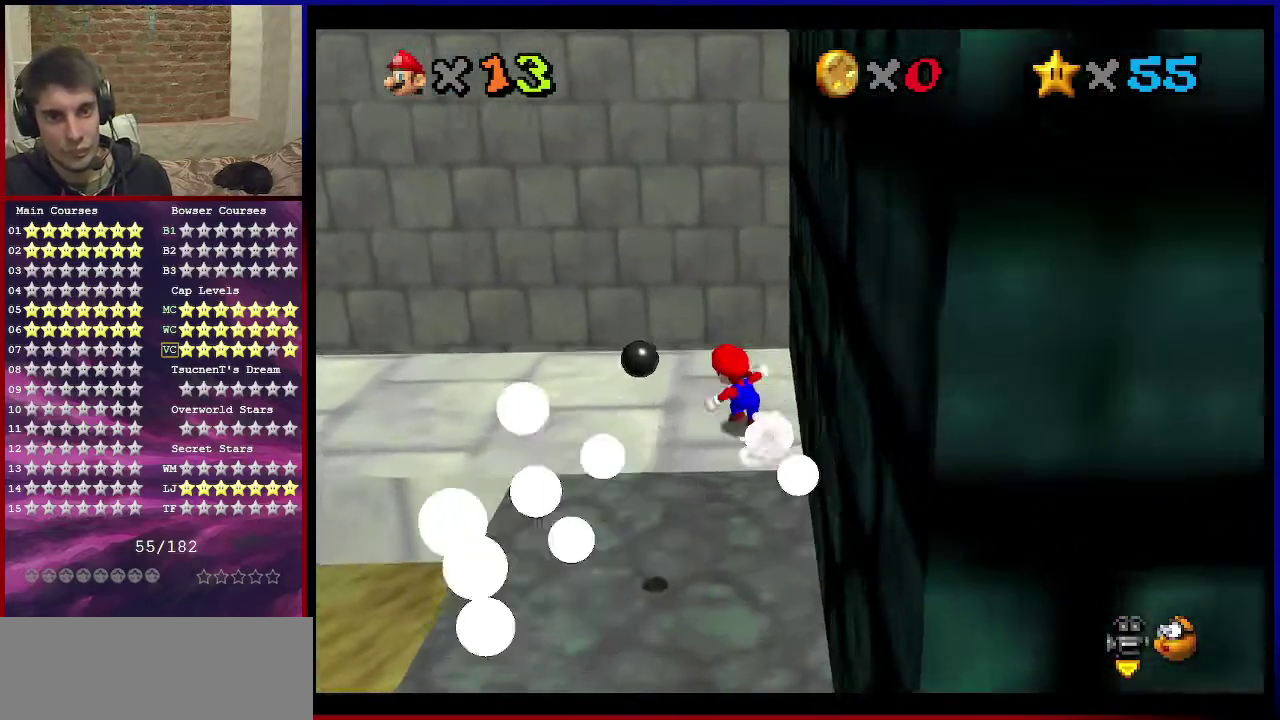
{"dt_ms": 701, "buttons": [], "left_stick": "center", "events": [[234, "B", "down"], [300, "B", "up"], [534, "A", "down"], [567, "B", "down"], [634, "left_stick", "center"], [668, "A", "up"], [668, "B", "up"]]}
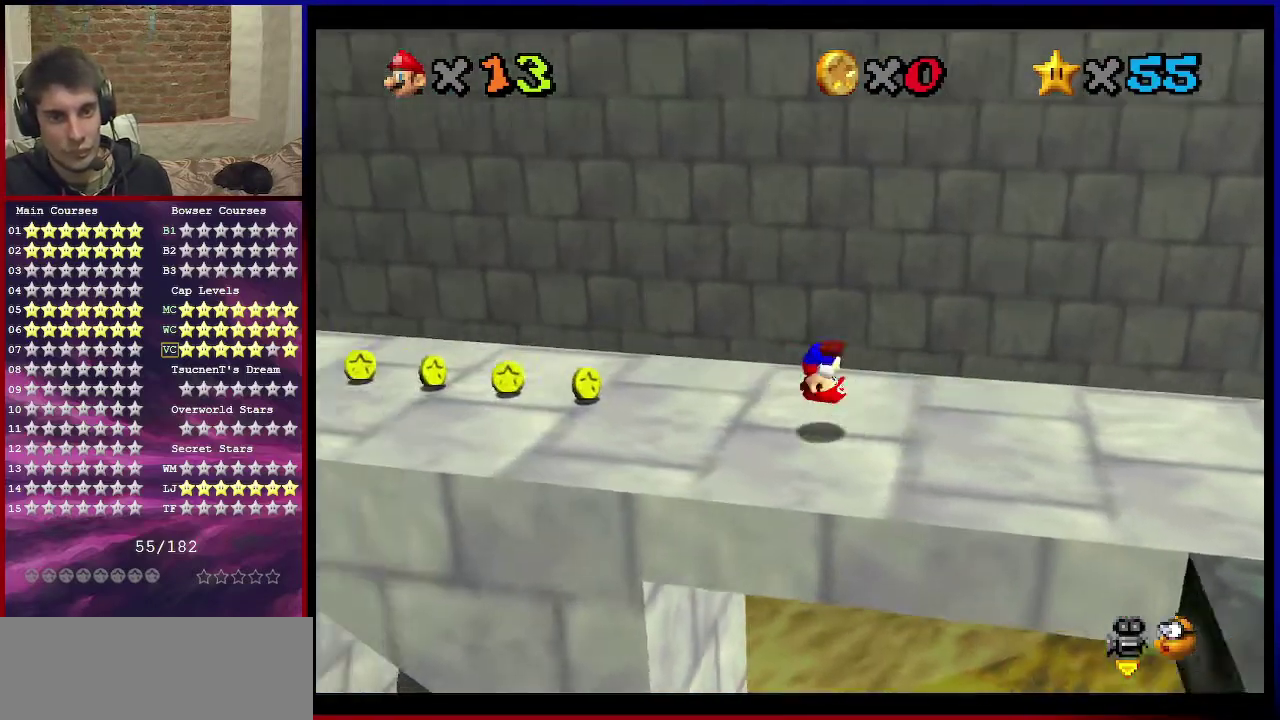
{"dt_ms": 500, "buttons": [], "left_stick": "up", "events": [[133, "C_RIGHT", "down"], [300, "C_RIGHT", "up"], [300, "left_stick", "left"], [367, "C_RIGHT", "down"], [367, "left_stick", "up-left"], [467, "left_stick", "up"], [500, "C_RIGHT", "up"]]}
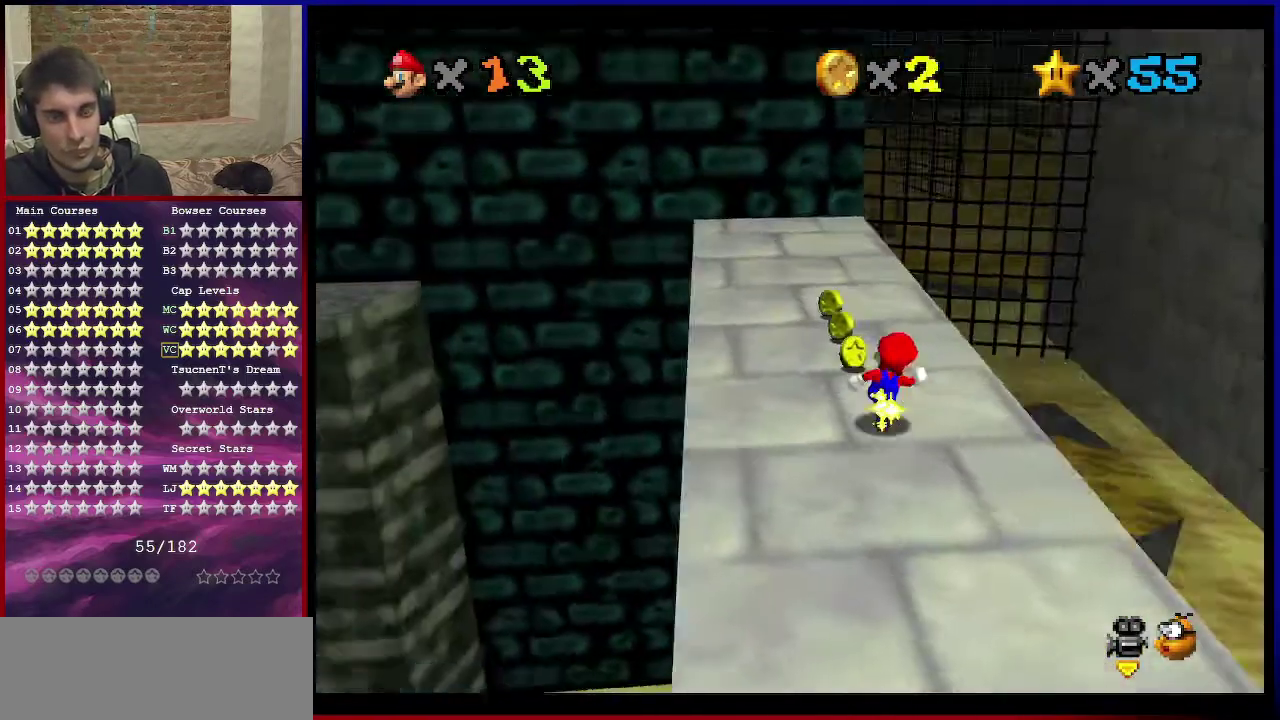
{"dt_ms": 501, "buttons": [], "left_stick": "up-left", "events": [[367, "left_stick", "up-left"]]}
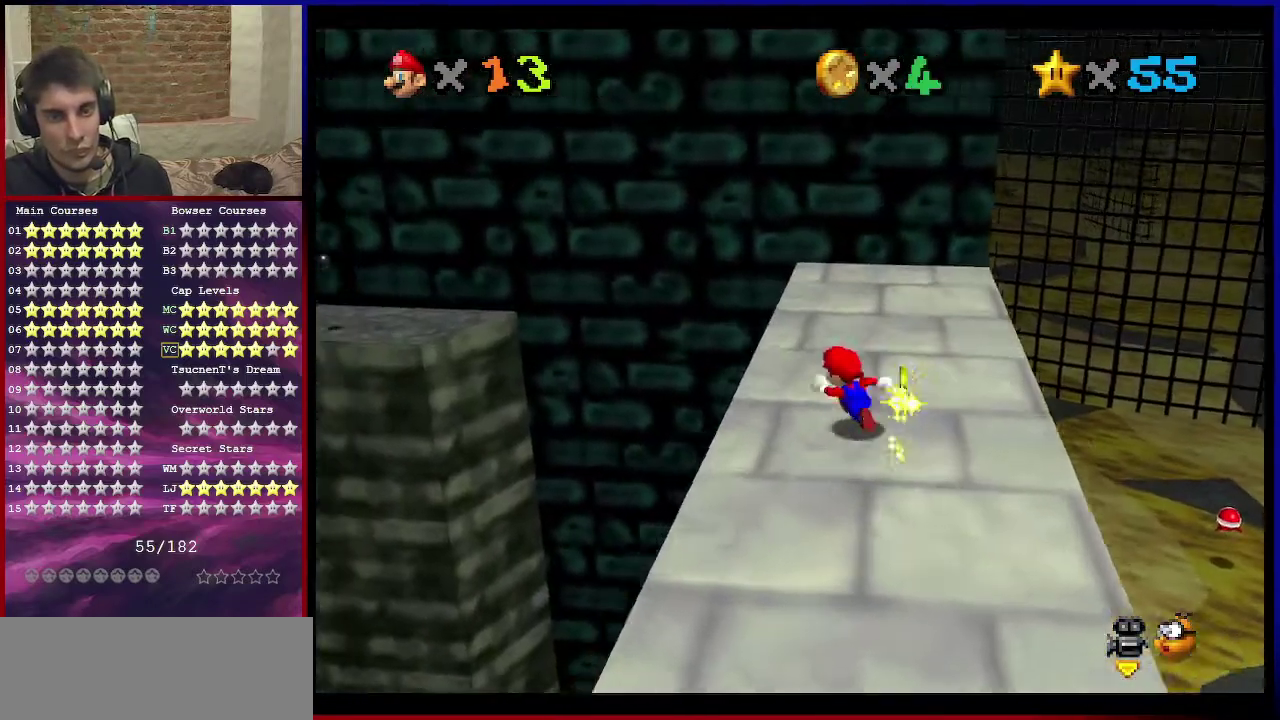
{"dt_ms": 300, "buttons": ["Z"], "left_stick": "left", "events": [[100, "Z", "down"], [167, "A", "down"], [267, "A", "up"], [300, "left_stick", "left"]]}
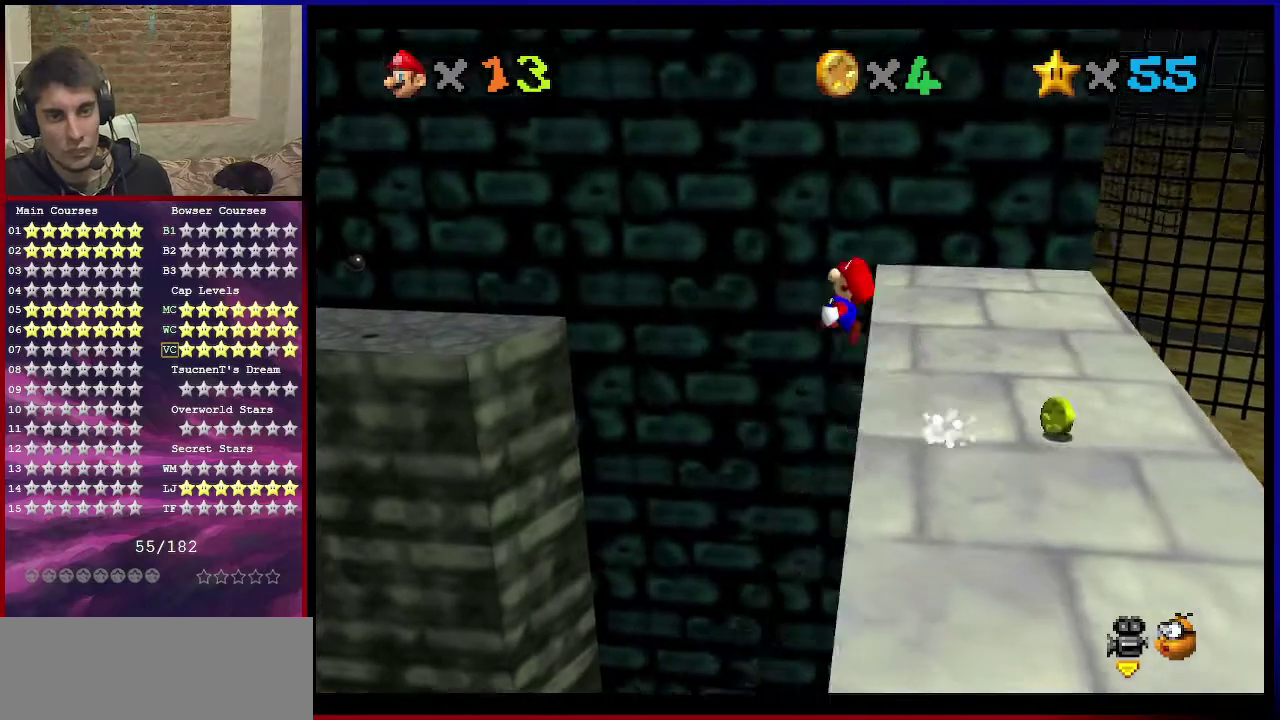
{"dt_ms": 701, "buttons": [], "left_stick": "up-left", "events": [[34, "Z", "up"], [67, "C_DOWN", "down"], [67, "C_RIGHT", "down"], [234, "C_DOWN", "up"], [234, "C_RIGHT", "up"], [234, "left_stick", "up-left"]]}
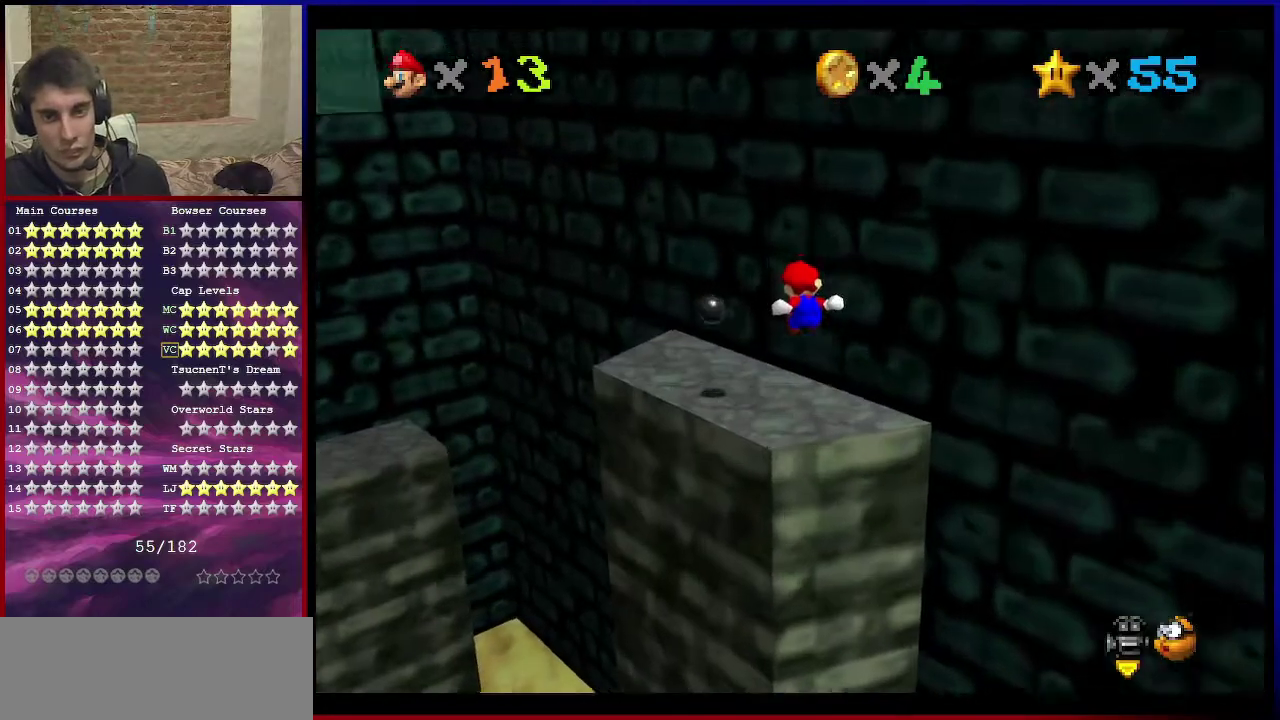
{"dt_ms": 300, "buttons": [], "left_stick": "center", "events": [[67, "left_stick", "down-left"], [100, "C_RIGHT", "down"], [200, "left_stick", "center"], [300, "C_RIGHT", "up"]]}
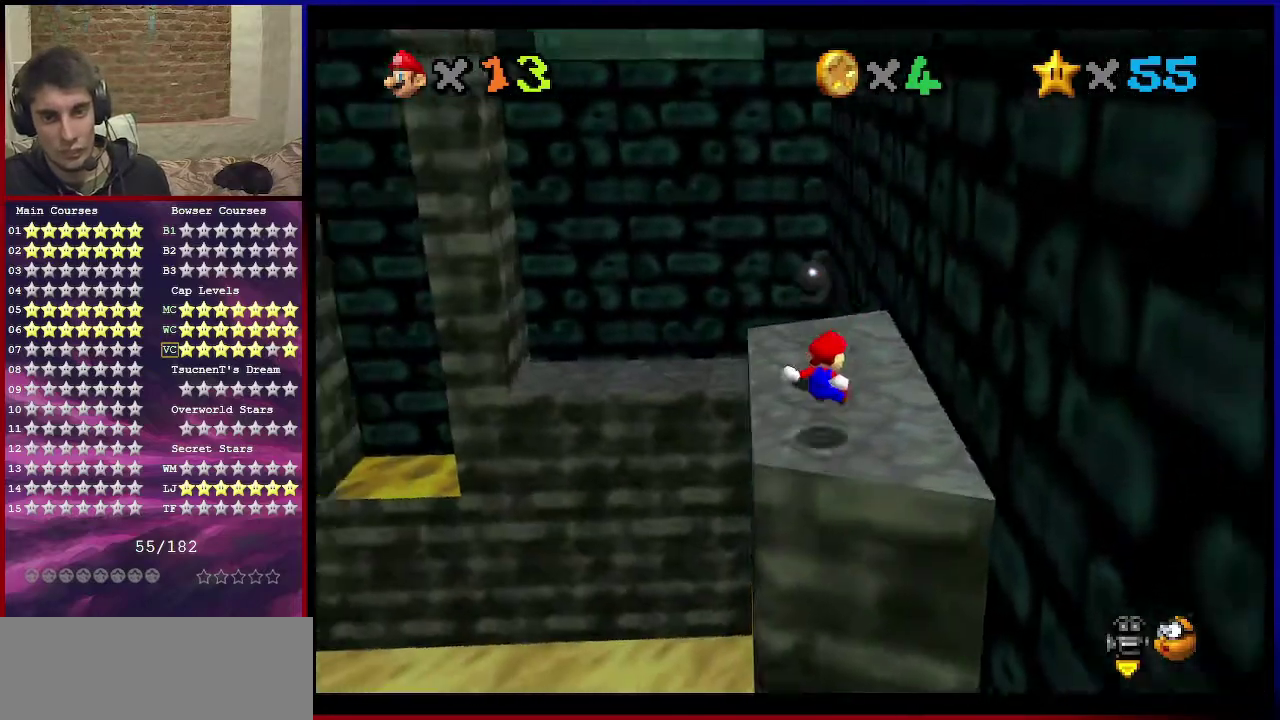
{"dt_ms": 601, "buttons": ["A", "Z"], "left_stick": "up-left", "events": [[34, "left_stick", "up-right"], [200, "left_stick", "up"], [467, "left_stick", "up-left"], [501, "Z", "down"], [567, "A", "down"]]}
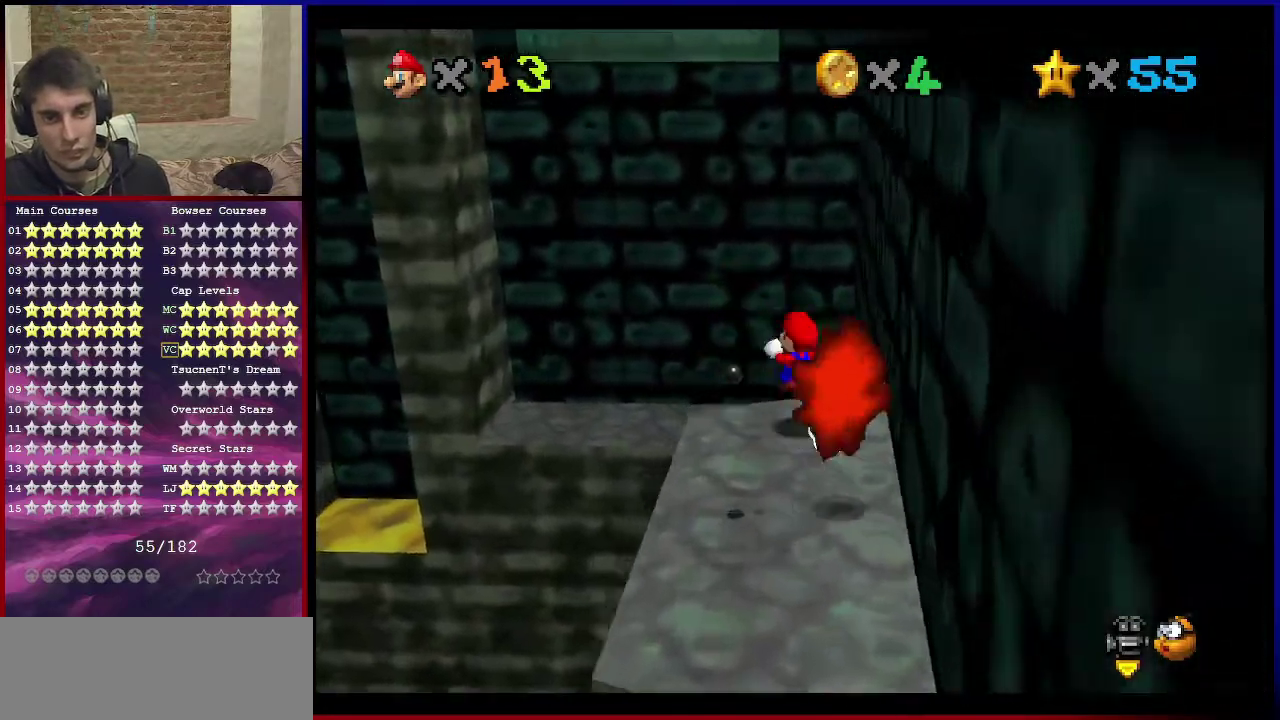
{"dt_ms": 801, "buttons": ["Z"], "left_stick": "down-left", "events": [[67, "A", "up"], [233, "C_RIGHT", "down"], [333, "left_stick", "down"], [400, "C_RIGHT", "up"], [534, "left_stick", "center"], [634, "C_RIGHT", "down"], [700, "left_stick", "down"], [767, "C_RIGHT", "up"], [767, "left_stick", "down-left"]]}
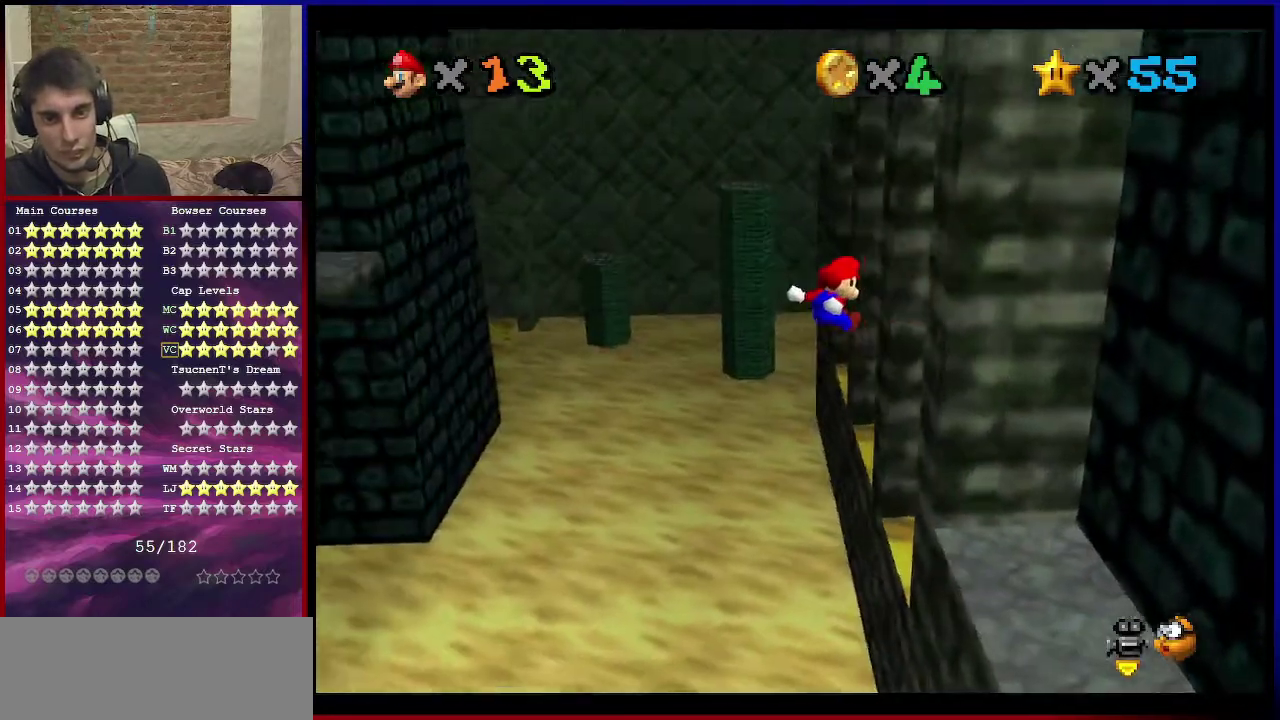
{"dt_ms": 300, "buttons": ["Z"], "left_stick": "center", "events": [[300, "left_stick", "center"]]}
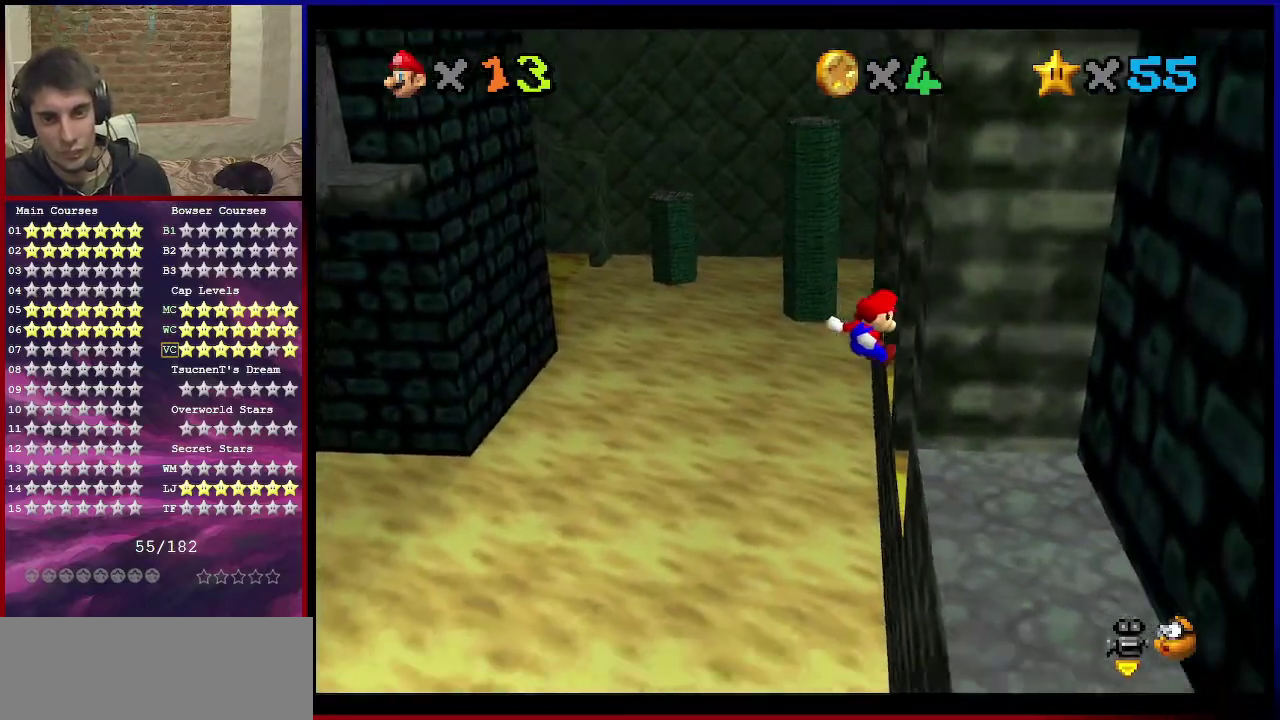
{"dt_ms": 500, "buttons": ["A", "Z"], "left_stick": "center", "events": [[500, "A", "down"]]}
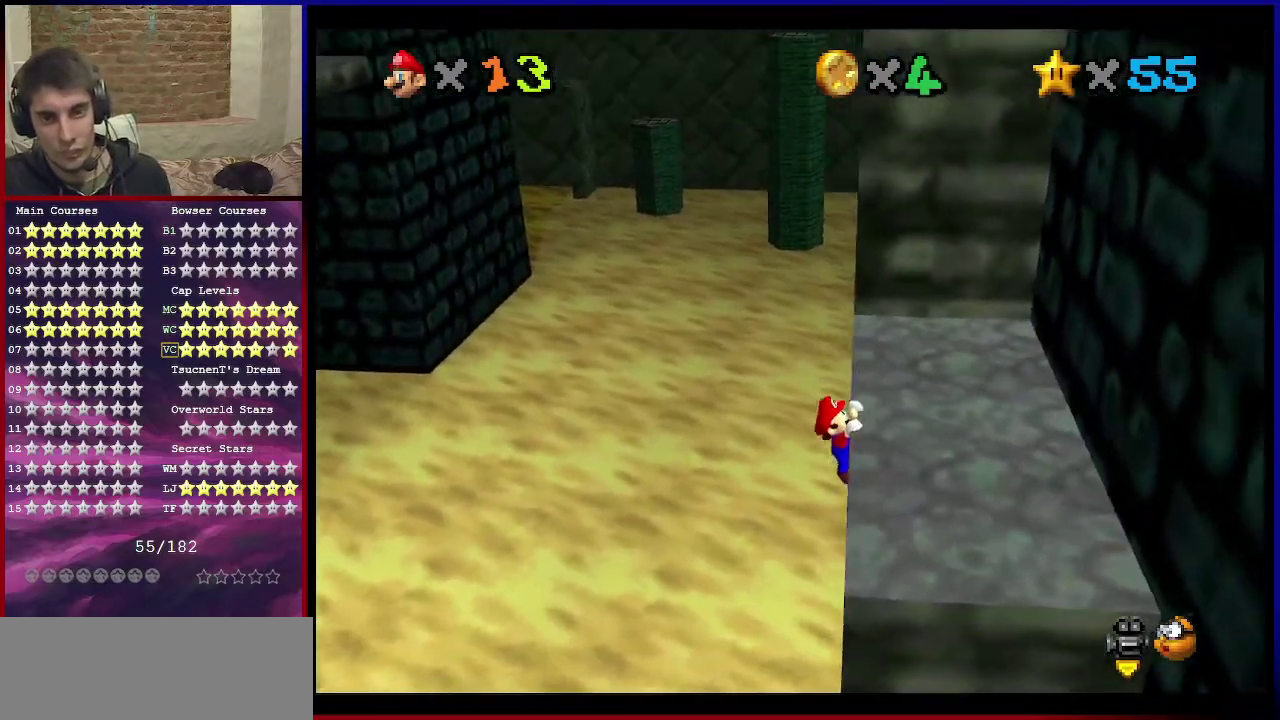
{"dt_ms": 401, "buttons": ["A"], "left_stick": "up", "events": [[167, "Z", "up"], [401, "left_stick", "up"]]}
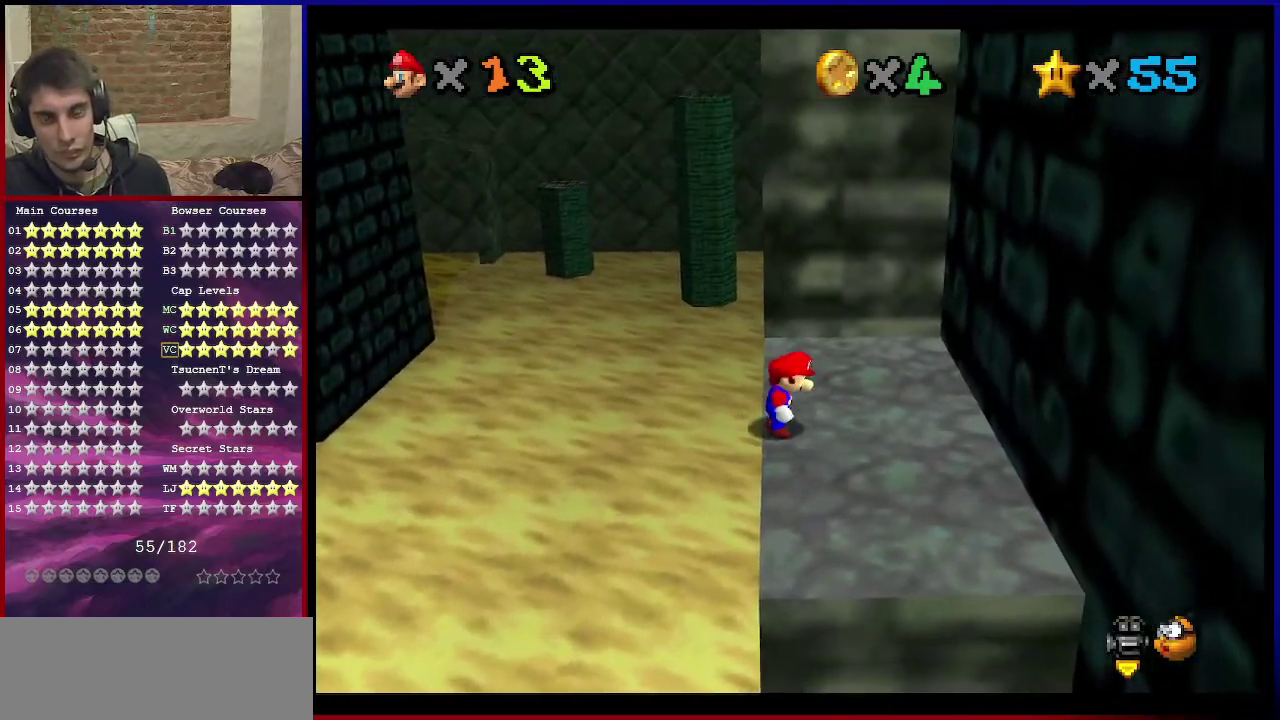
{"dt_ms": 600, "buttons": [], "left_stick": "up", "events": [[267, "B", "down"], [367, "B", "up"], [400, "A", "up"]]}
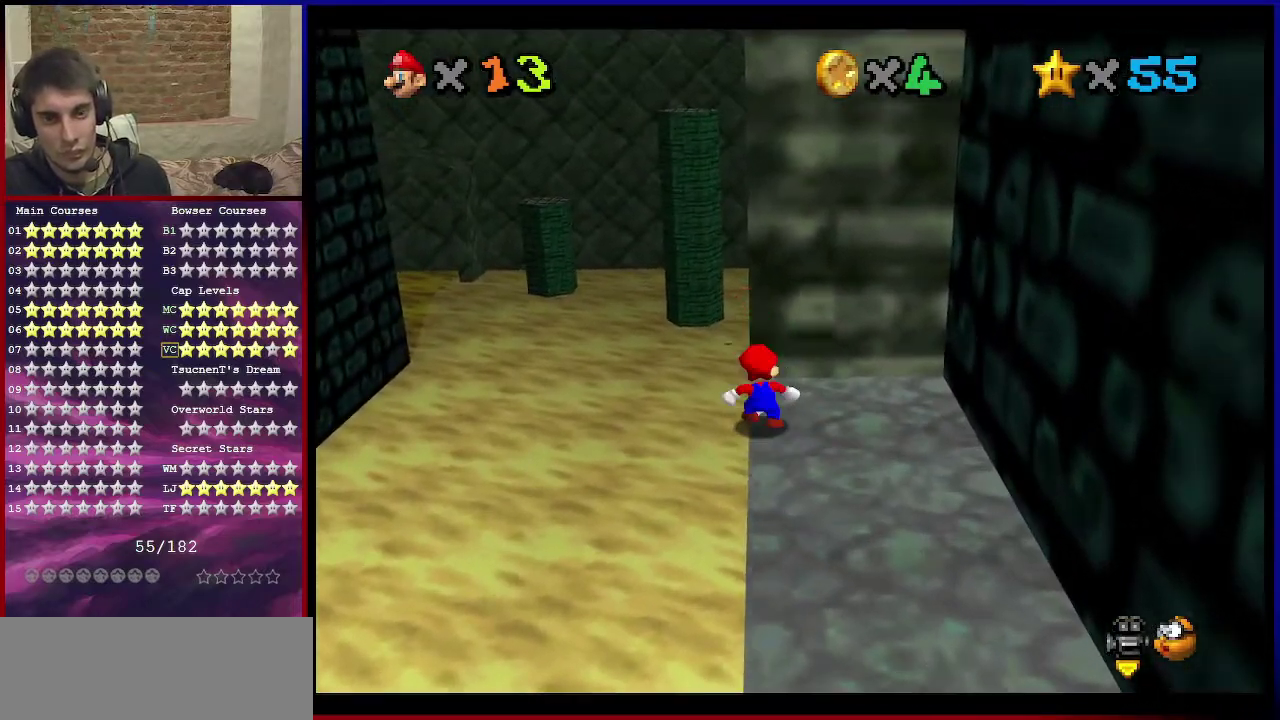
{"dt_ms": 601, "buttons": ["Z"], "left_stick": "up", "events": [[134, "Z", "down"], [201, "A", "down"], [234, "left_stick", "left"], [334, "A", "up"], [334, "left_stick", "up-left"], [367, "C_DOWN", "down"], [367, "C_LEFT", "down"], [401, "left_stick", "up"], [568, "C_DOWN", "up"], [601, "C_LEFT", "up"]]}
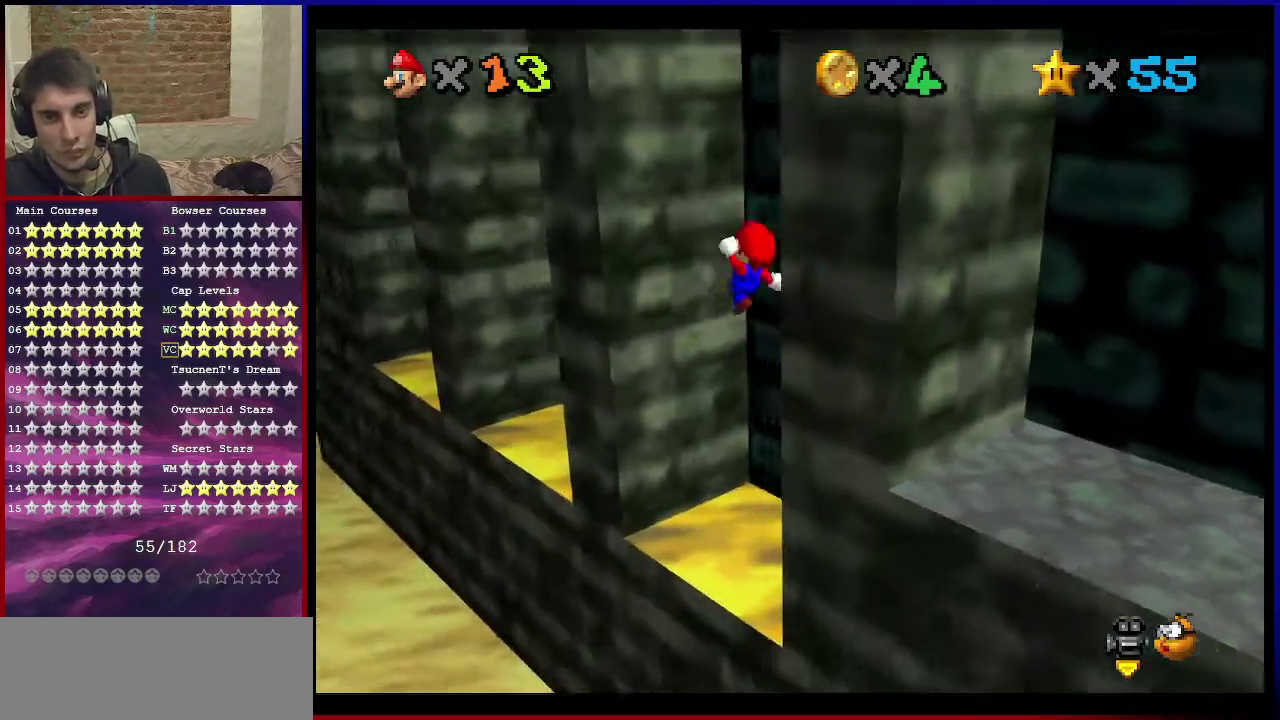
{"dt_ms": 400, "buttons": ["Z"], "left_stick": "up", "events": [[67, "left_stick", "up-right"], [267, "left_stick", "up"]]}
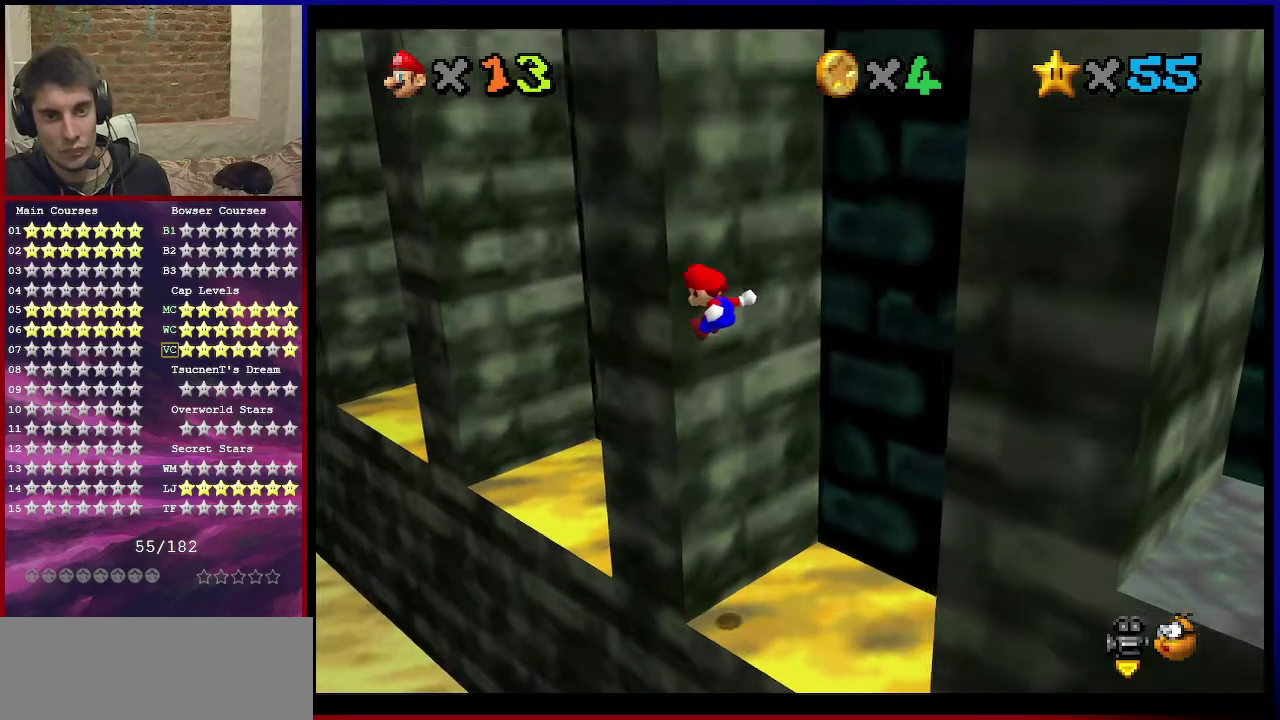
{"dt_ms": 401, "buttons": ["A"], "left_stick": "down-right", "events": [[34, "Z", "up"], [67, "left_stick", "down-right"], [101, "A", "down"]]}
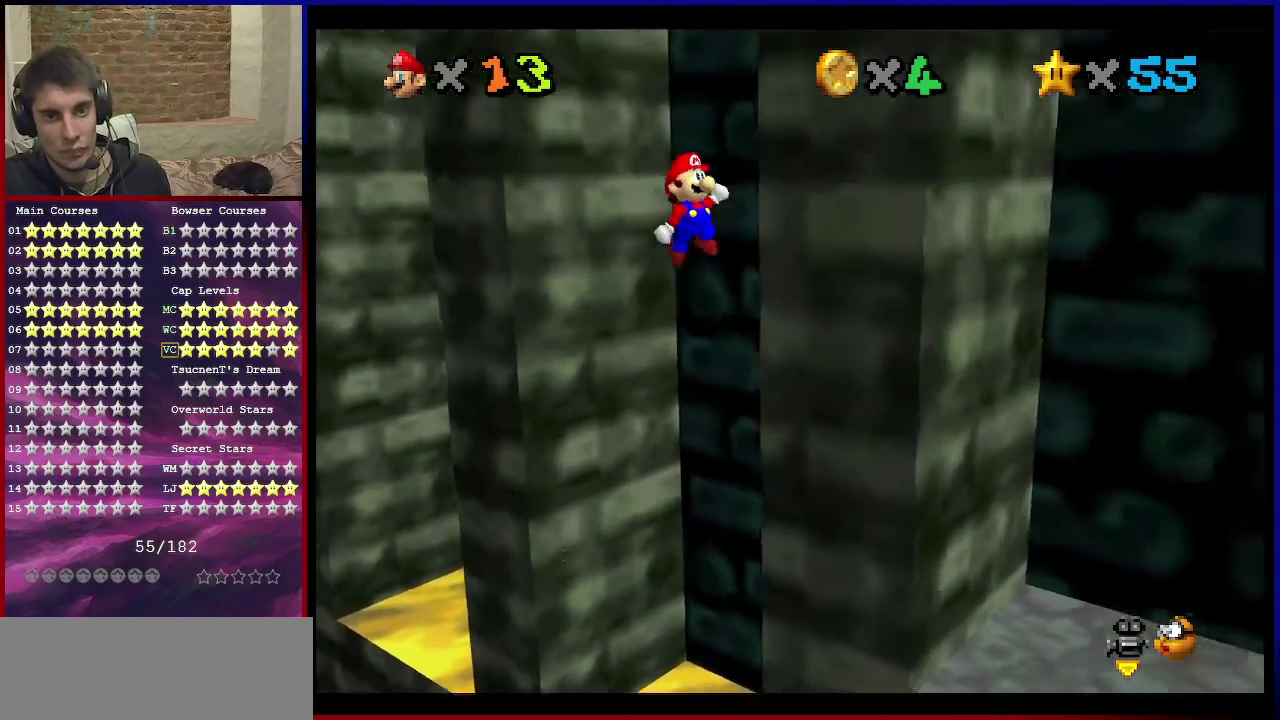
{"dt_ms": 600, "buttons": ["A"], "left_stick": "left", "events": [[133, "A", "up"], [233, "A", "down"], [233, "left_stick", "down-left"], [333, "left_stick", "left"]]}